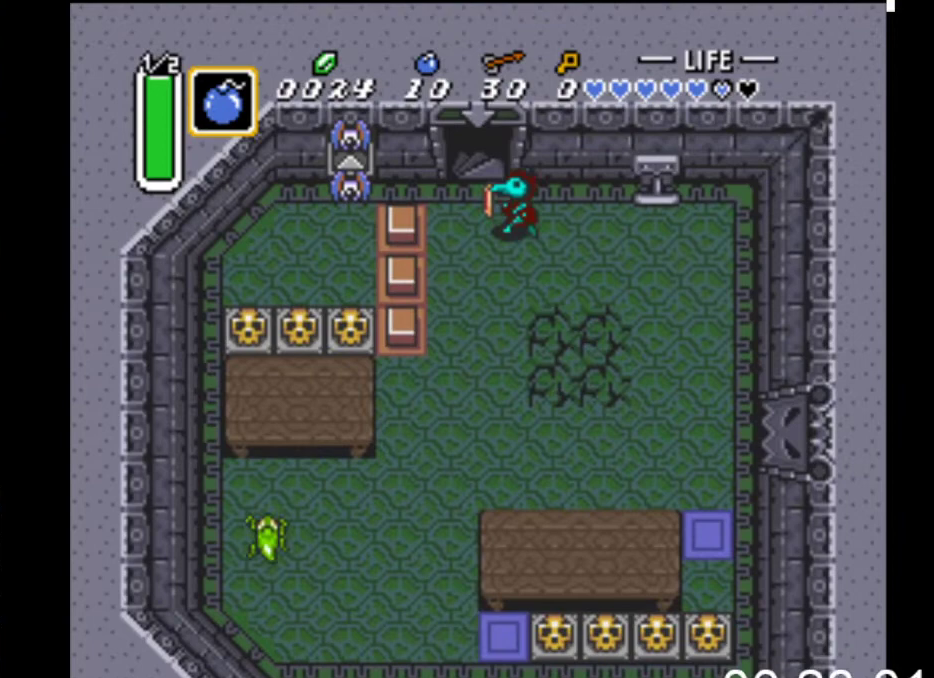
Gameplay with a controller (Xbox layout); each line is a JSON object with the inputs held at the frame after it. "events" lists button and stick changes between this image and that frame as [ms after this image, input, new state], when the widget could be followed in between. Not read: left_stick right_stick.
{"buttons": ["DPAD_UP"], "events": [[133, "DPAD_LEFT", "up"]]}
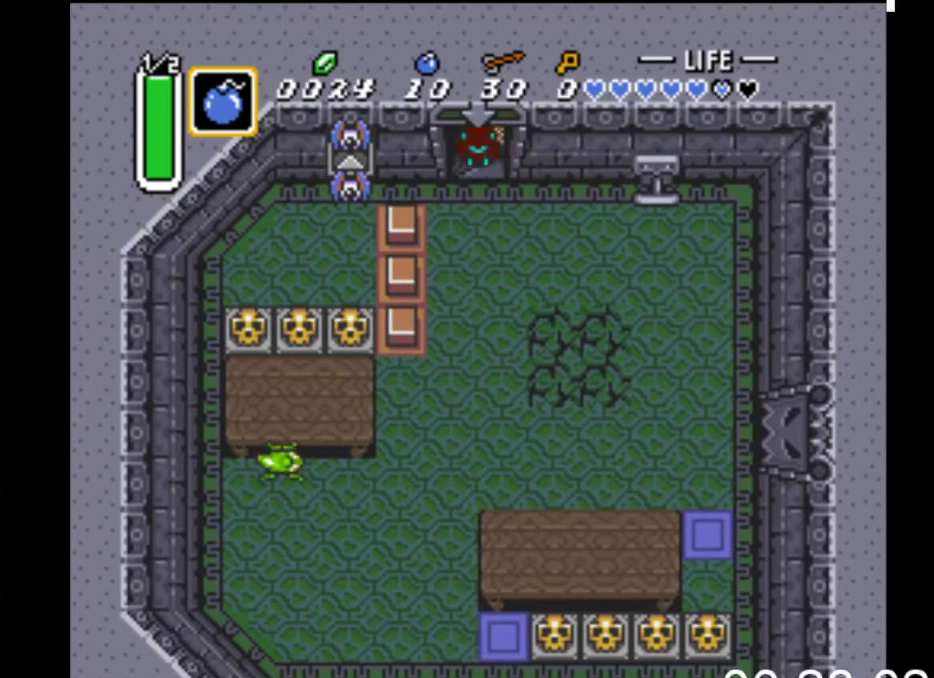
{"buttons": ["DPAD_UP"], "events": []}
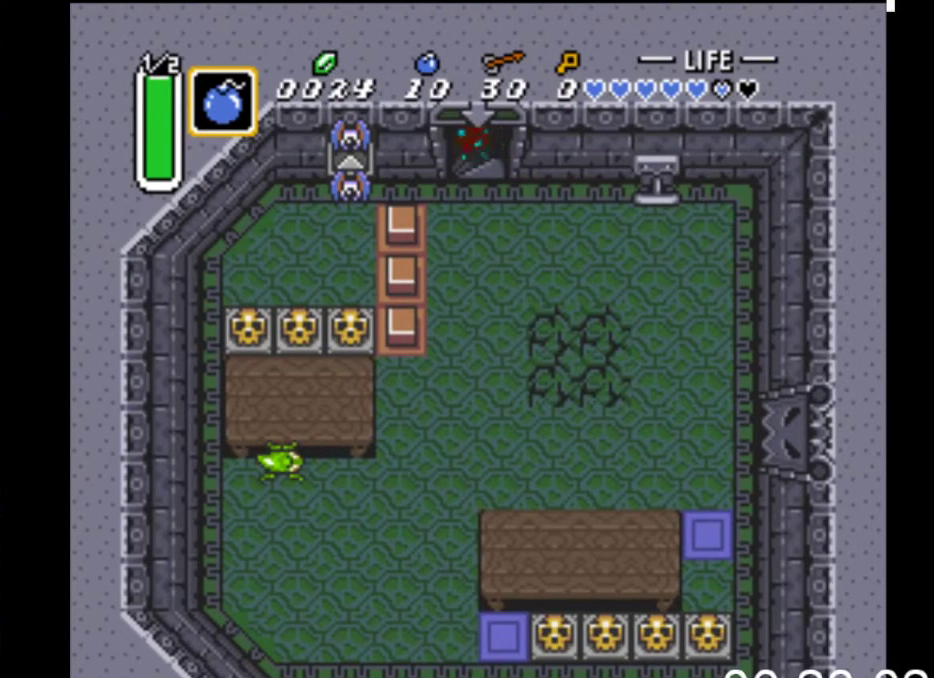
{"buttons": [], "events": [[500, "DPAD_UP", "up"]]}
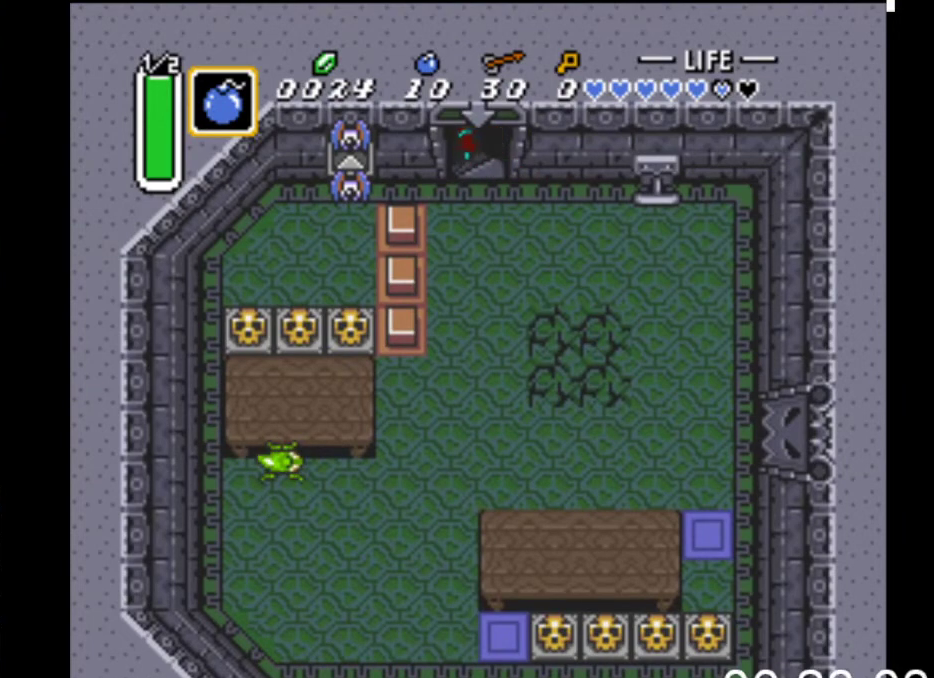
{"buttons": [], "events": []}
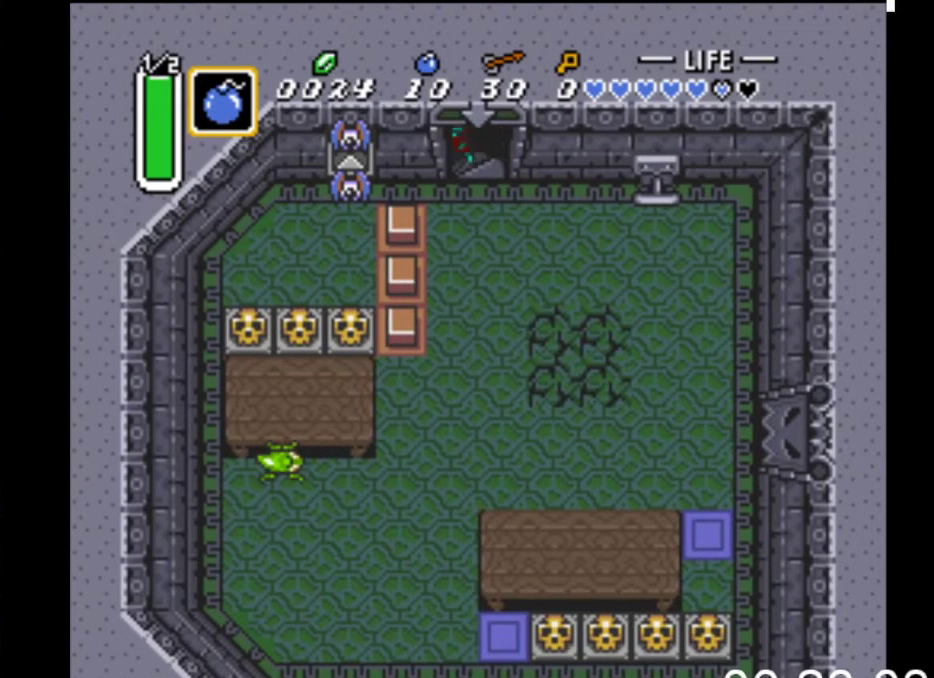
{"buttons": [], "events": []}
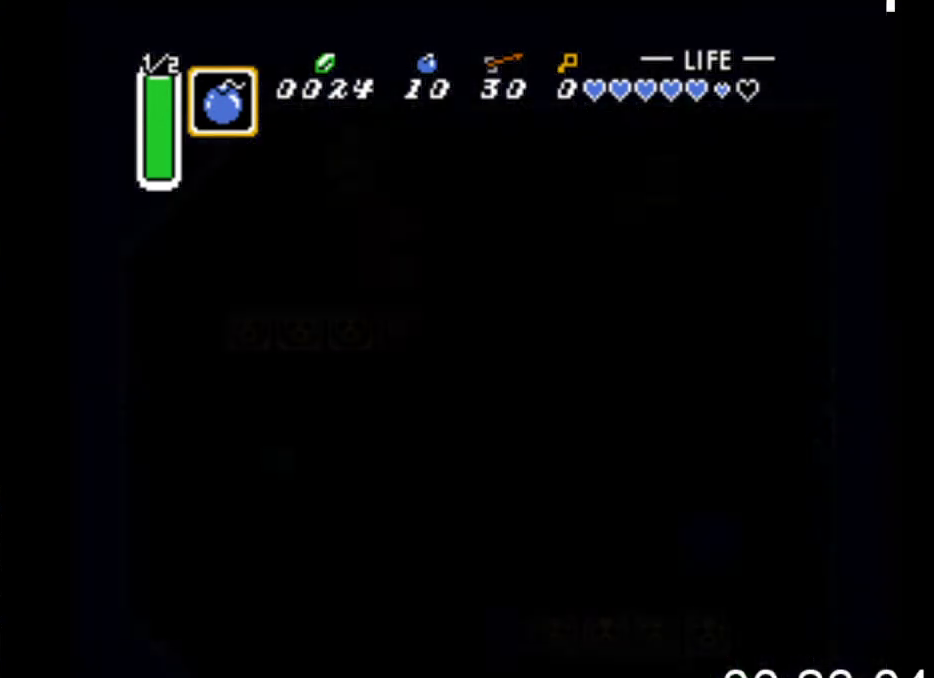
{"buttons": ["DPAD_DOWN"], "events": [[200, "DPAD_DOWN", "down"]]}
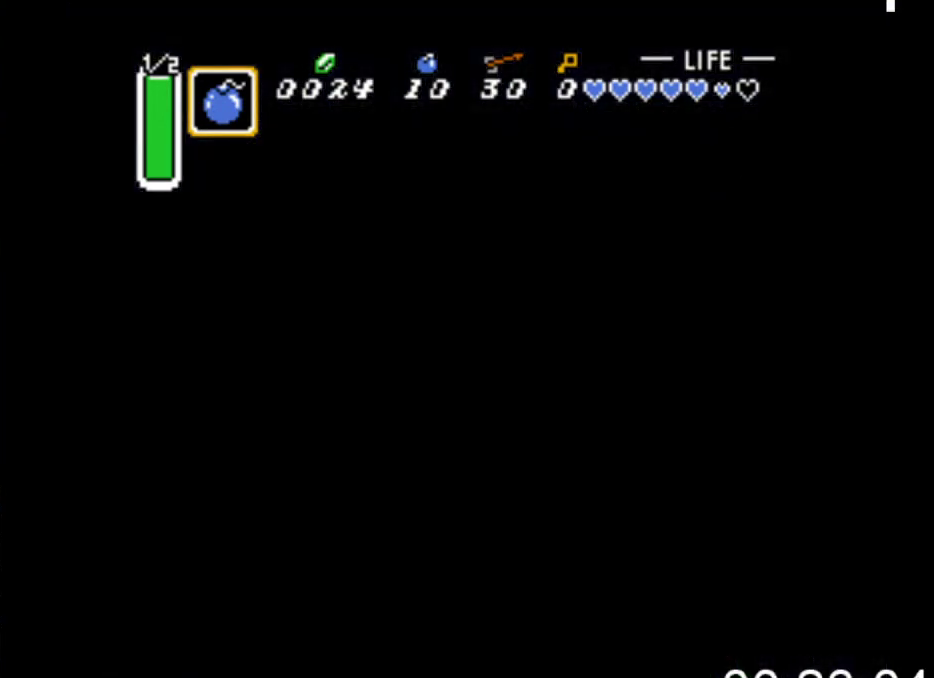
{"buttons": ["DPAD_DOWN", "DPAD_RIGHT"], "events": [[67, "DPAD_RIGHT", "down"]]}
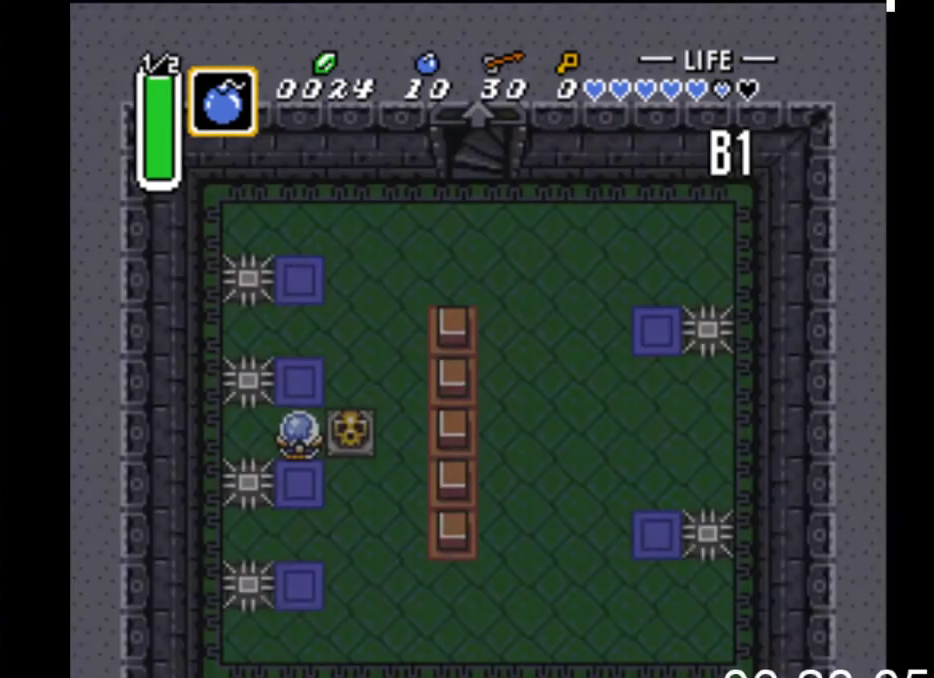
{"buttons": ["DPAD_DOWN", "DPAD_RIGHT"], "events": []}
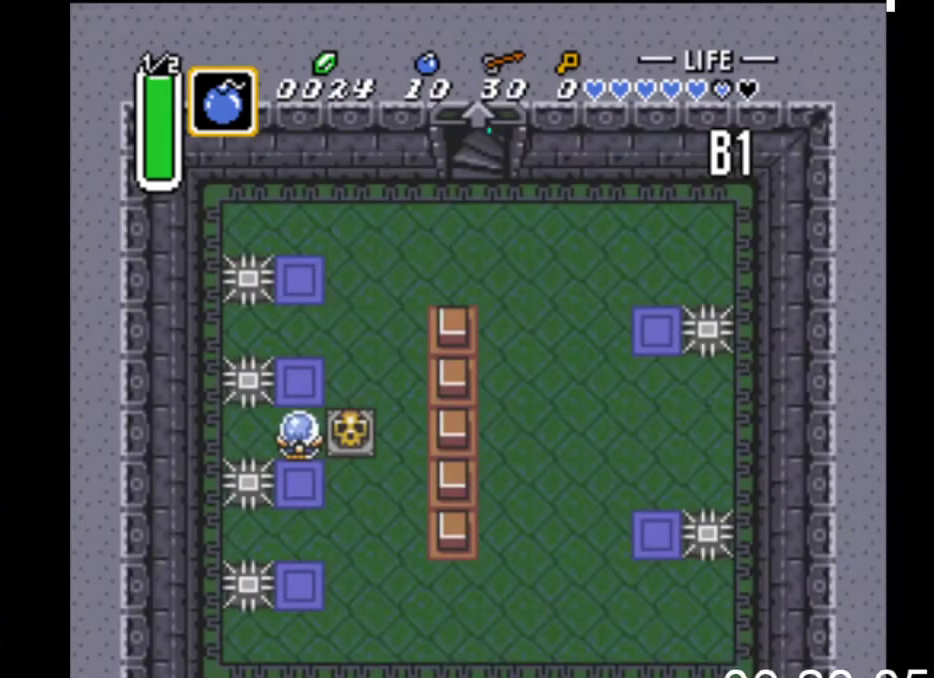
{"buttons": ["DPAD_DOWN"], "events": [[467, "DPAD_RIGHT", "up"]]}
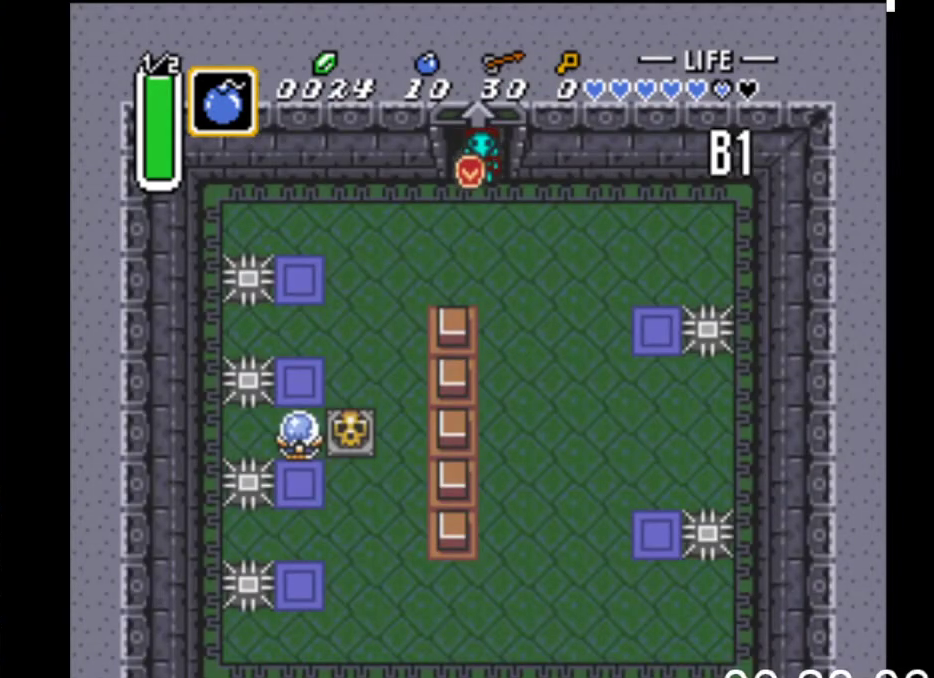
{"buttons": [], "events": [[100, "DPAD_RIGHT", "down"], [167, "DPAD_DOWN", "up"], [367, "DPAD_RIGHT", "up"]]}
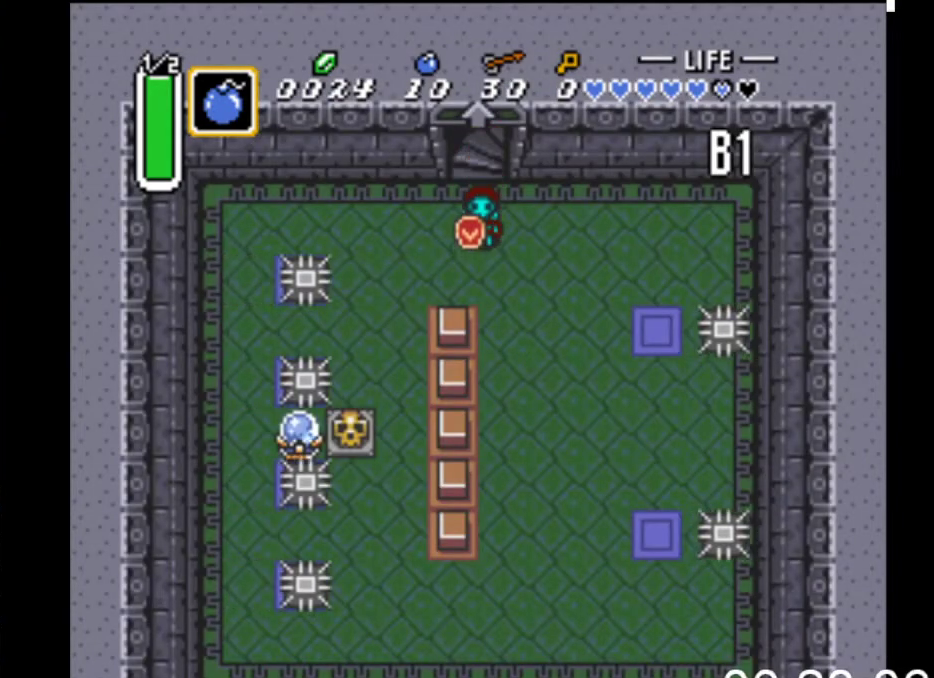
{"buttons": [], "events": []}
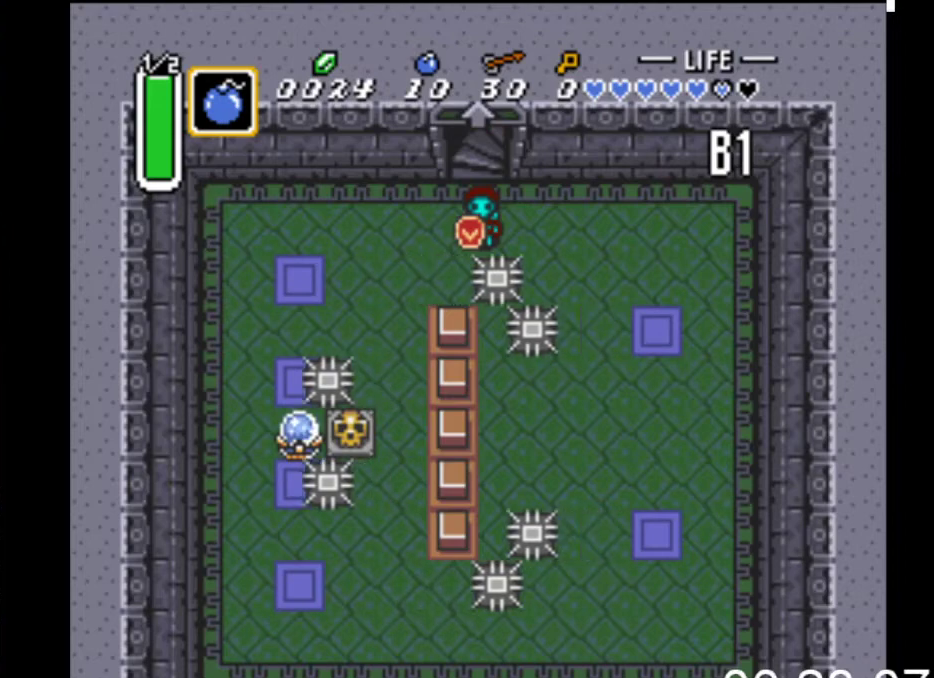
{"buttons": ["DPAD_DOWN"], "events": [[100, "DPAD_DOWN", "down"], [100, "DPAD_RIGHT", "down"], [133, "DPAD_RIGHT", "up"]]}
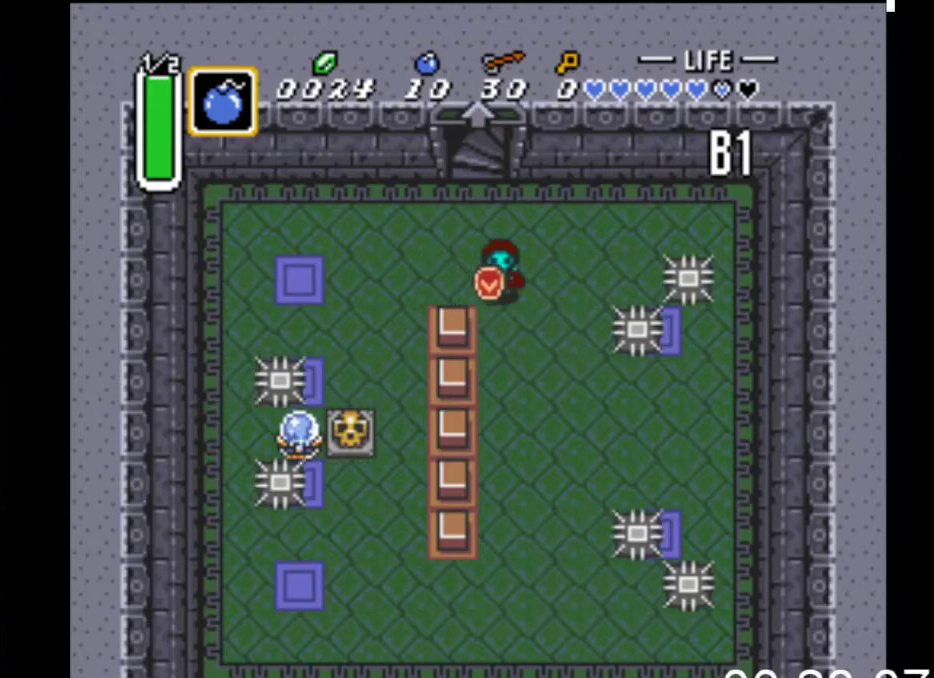
{"buttons": ["DPAD_DOWN"], "events": [[33, "DPAD_RIGHT", "down"], [100, "DPAD_RIGHT", "up"]]}
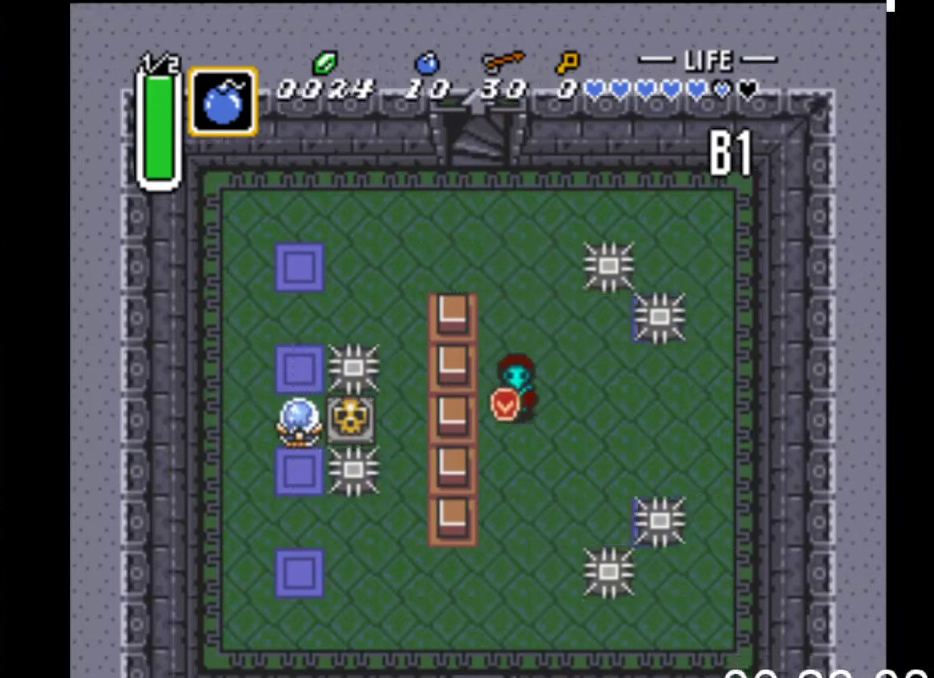
{"buttons": [], "events": [[233, "DPAD_DOWN", "up"]]}
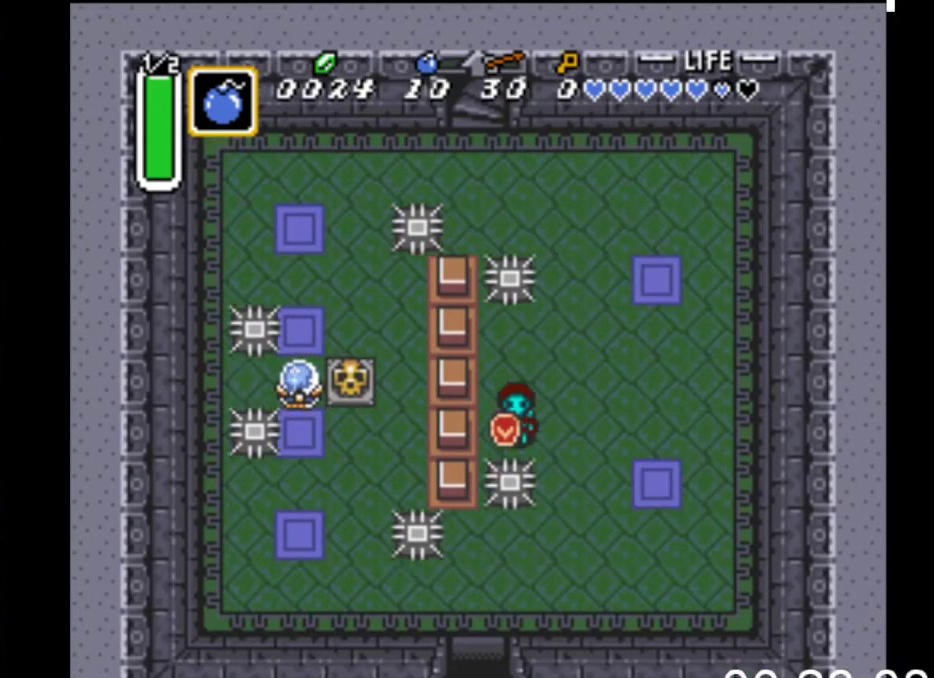
{"buttons": ["DPAD_DOWN"], "events": [[267, "DPAD_DOWN", "down"]]}
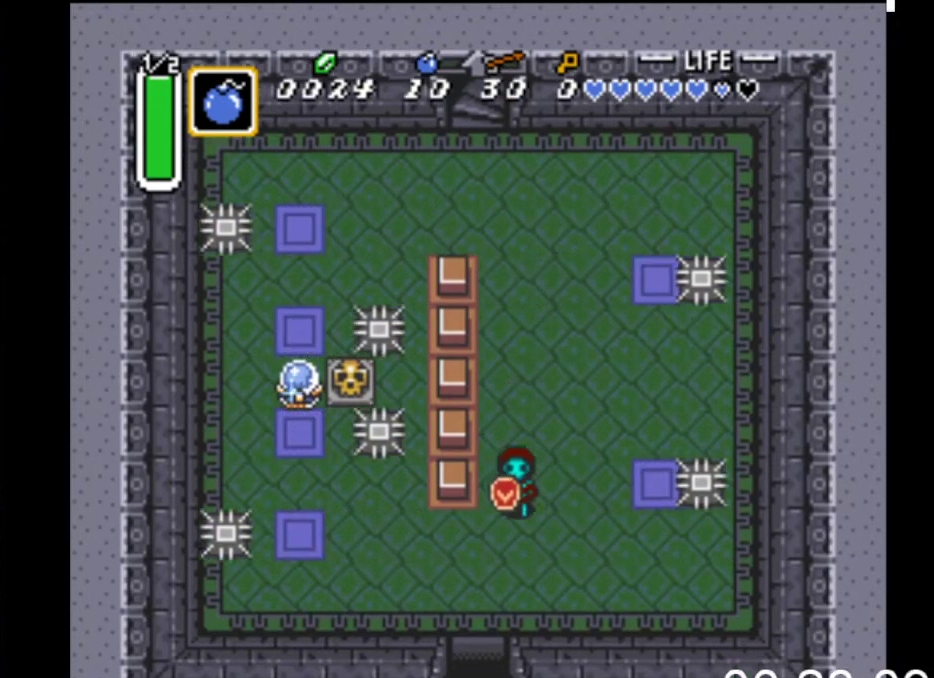
{"buttons": ["DPAD_DOWN"], "events": [[267, "DPAD_LEFT", "down"], [467, "DPAD_LEFT", "up"]]}
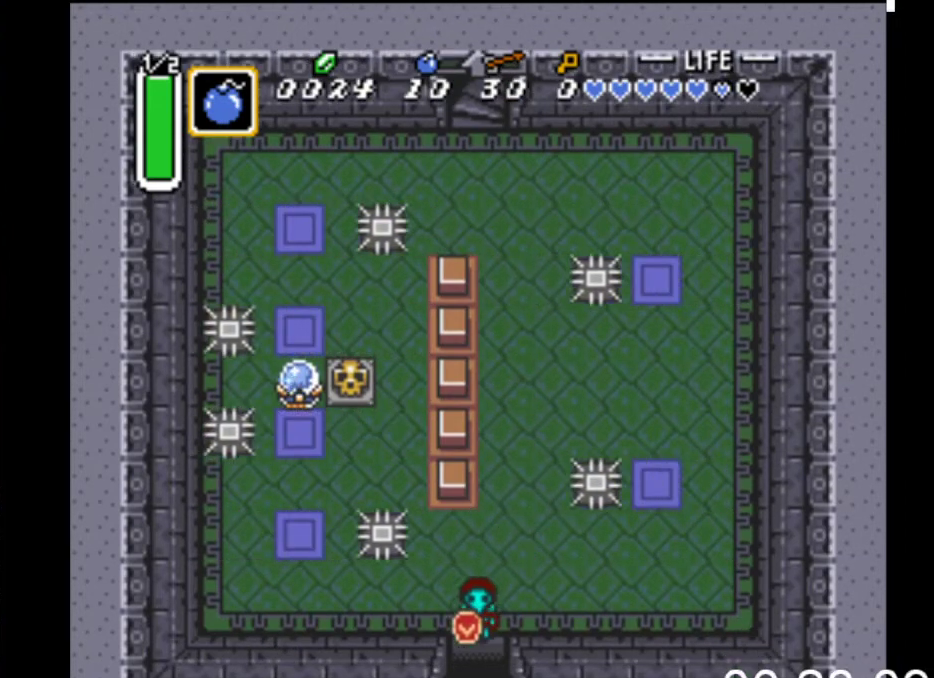
{"buttons": ["DPAD_DOWN"], "events": []}
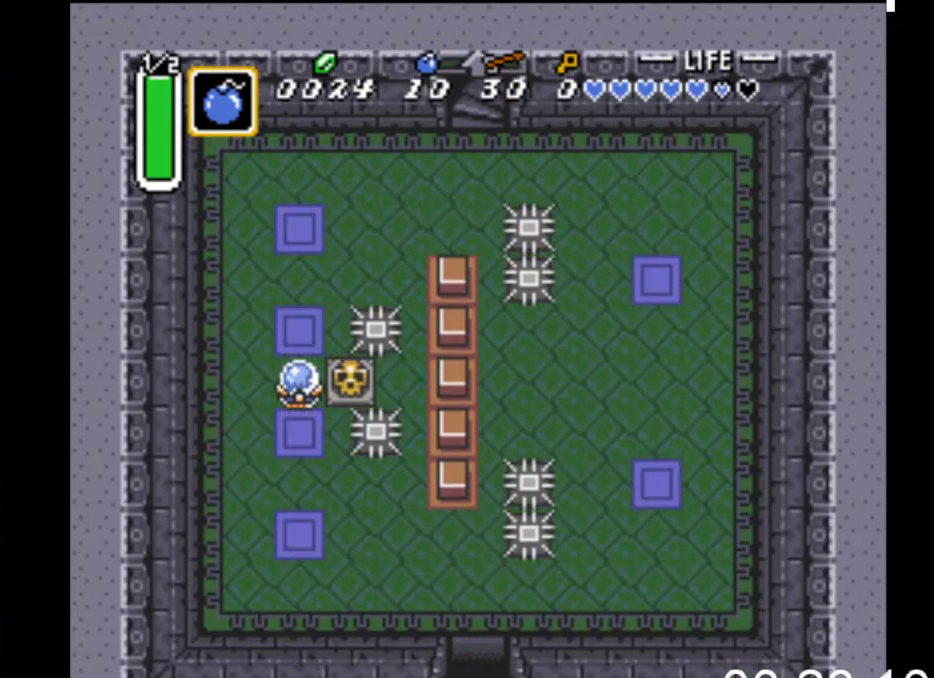
{"buttons": ["DPAD_DOWN"], "events": []}
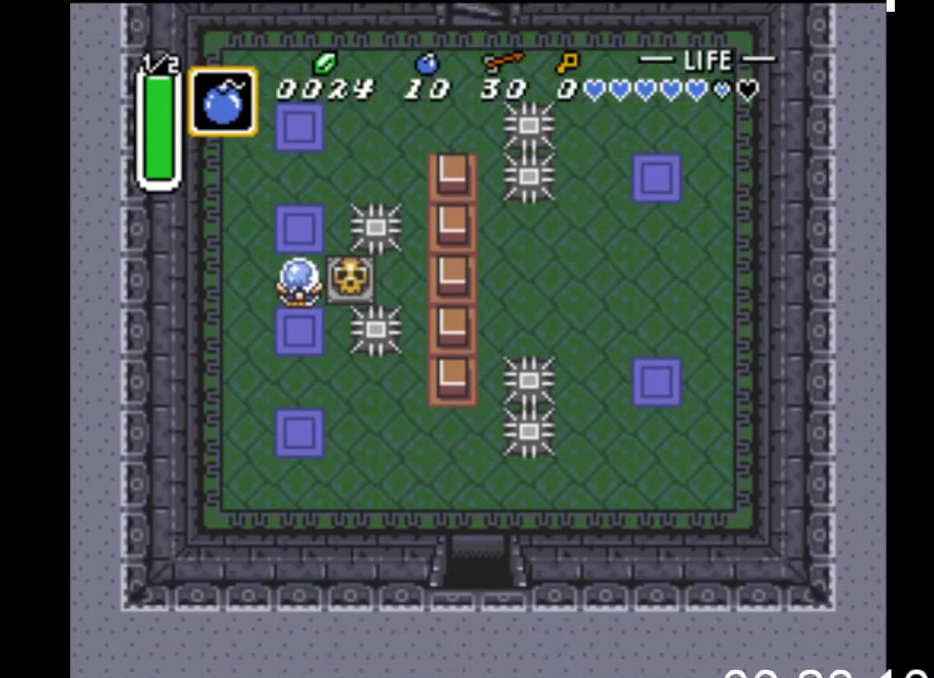
{"buttons": ["DPAD_DOWN"], "events": []}
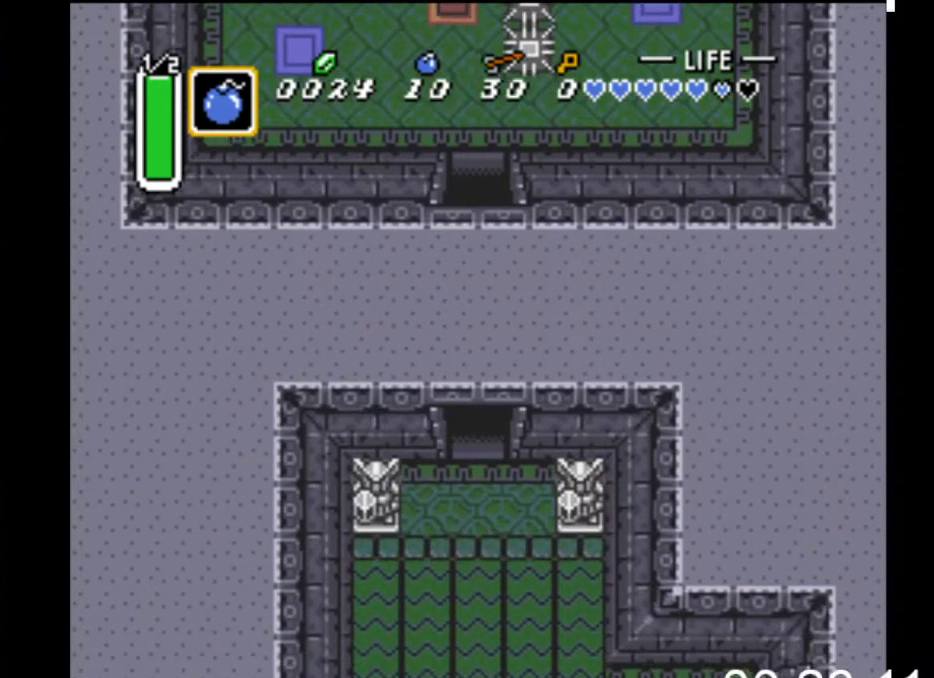
{"buttons": ["DPAD_DOWN", "DPAD_RIGHT"], "events": [[333, "DPAD_RIGHT", "down"]]}
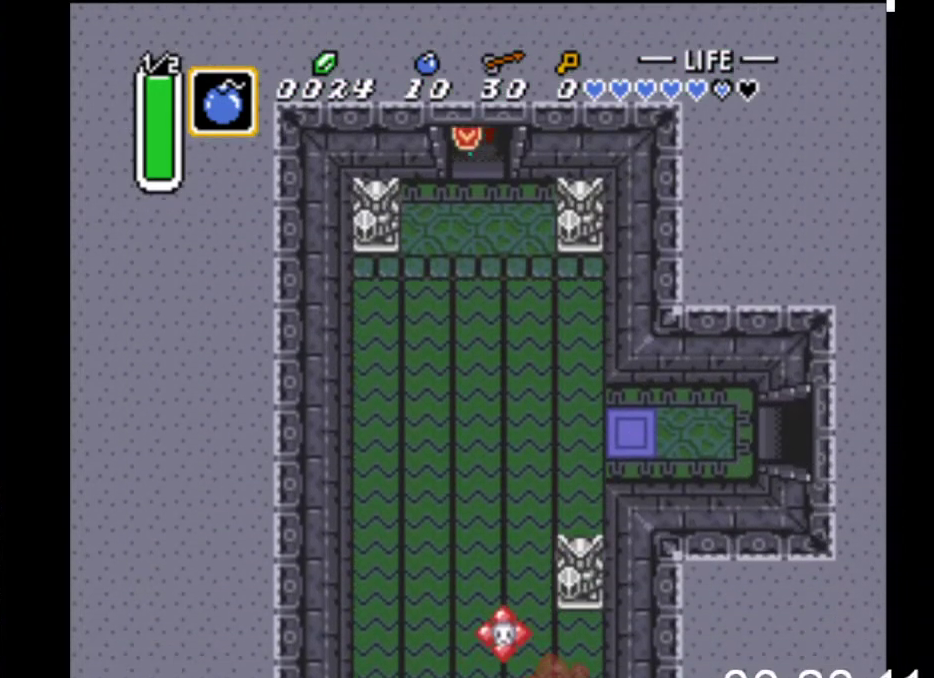
{"buttons": ["DPAD_DOWN", "DPAD_RIGHT"], "events": []}
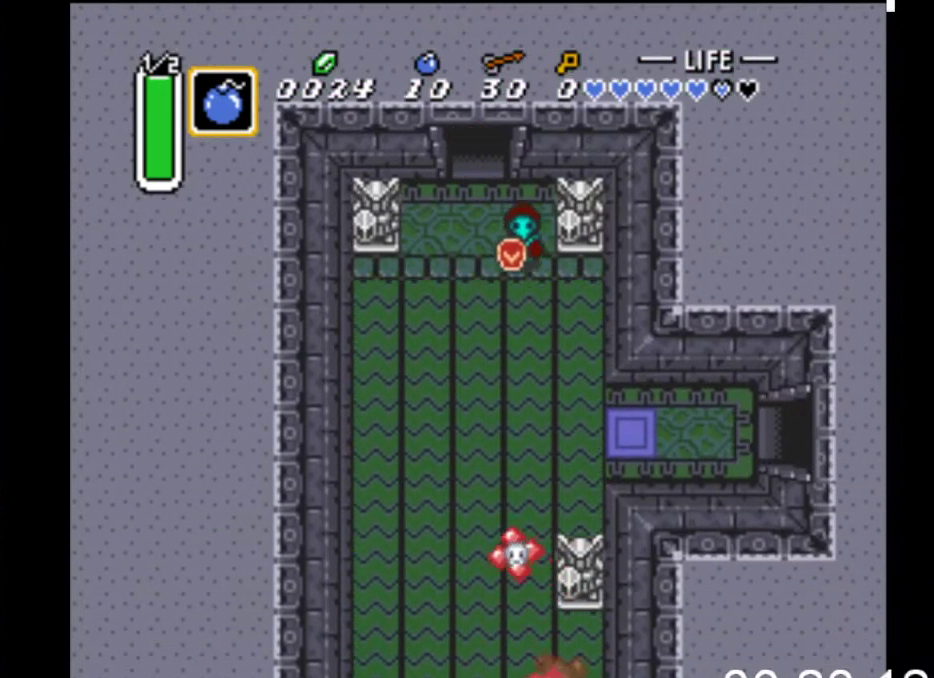
{"buttons": ["DPAD_DOWN", "DPAD_RIGHT"], "events": []}
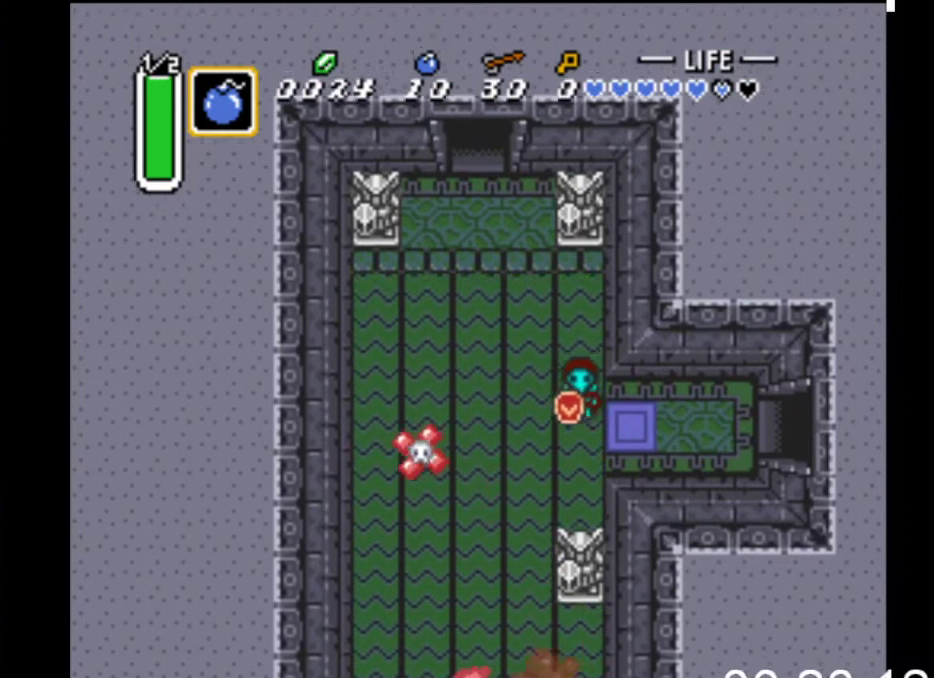
{"buttons": ["DPAD_RIGHT"], "events": [[133, "DPAD_DOWN", "up"]]}
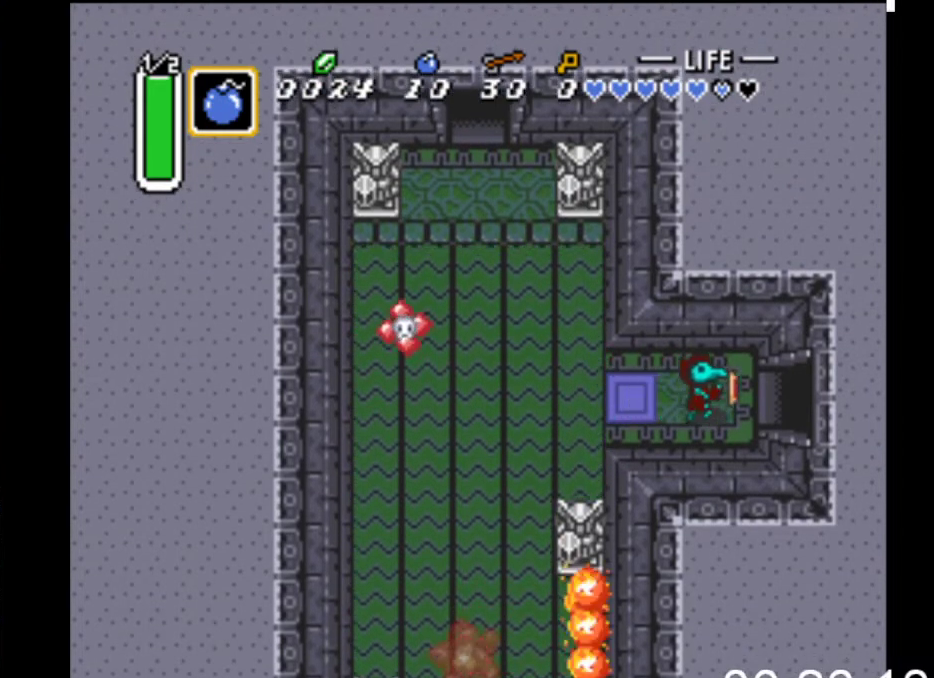
{"buttons": ["DPAD_RIGHT"], "events": []}
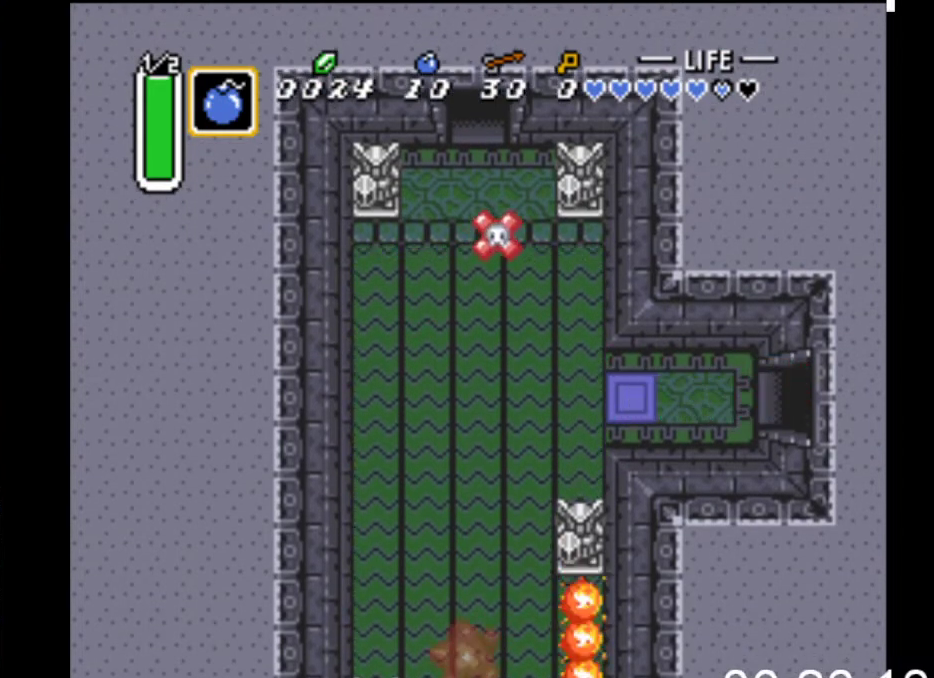
{"buttons": ["DPAD_RIGHT"], "events": []}
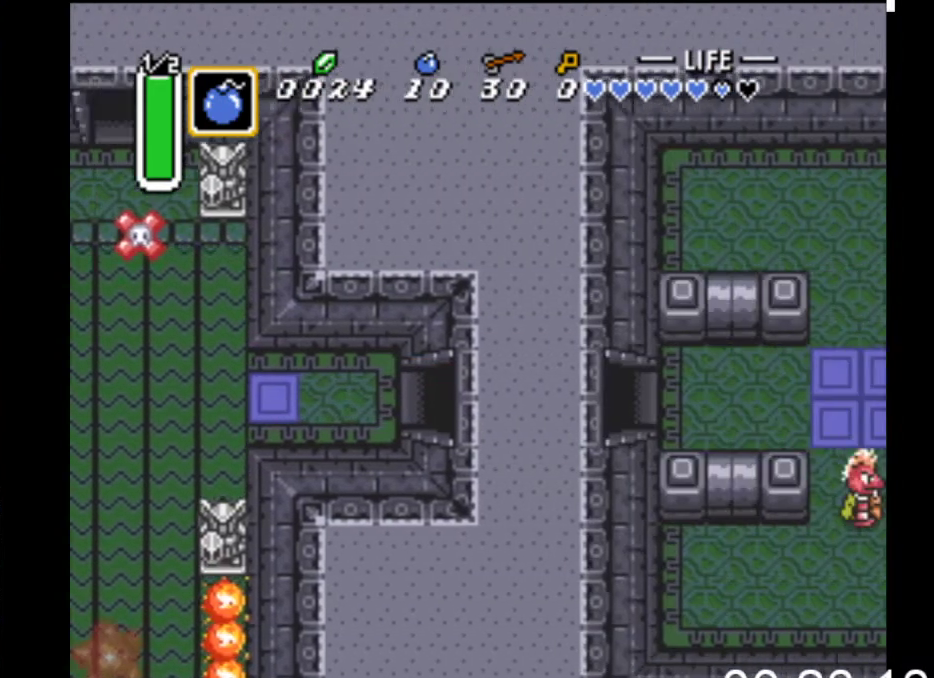
{"buttons": ["DPAD_RIGHT"], "events": []}
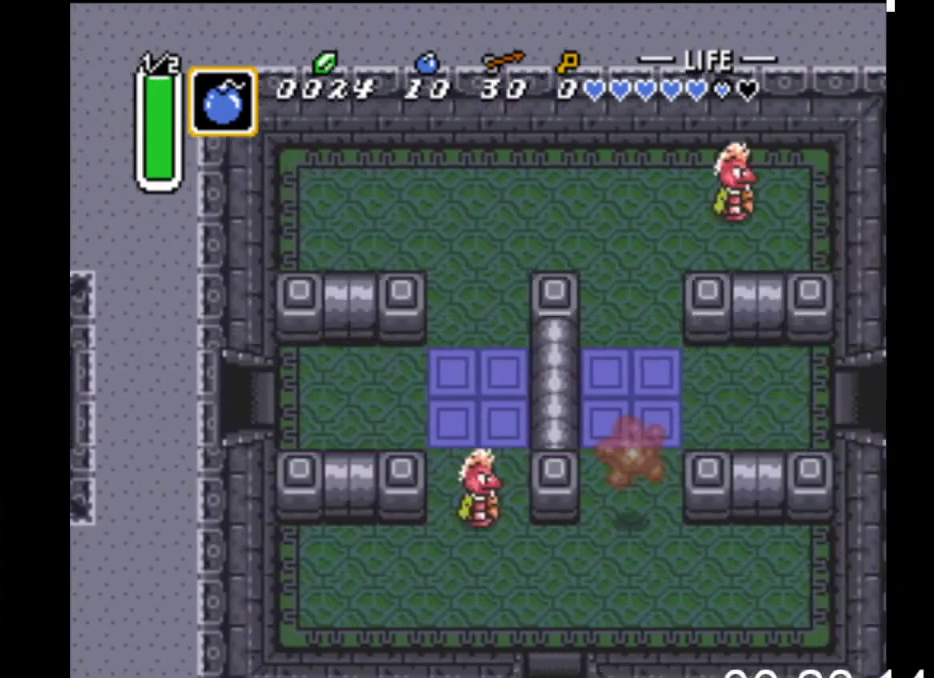
{"buttons": ["DPAD_RIGHT"], "events": []}
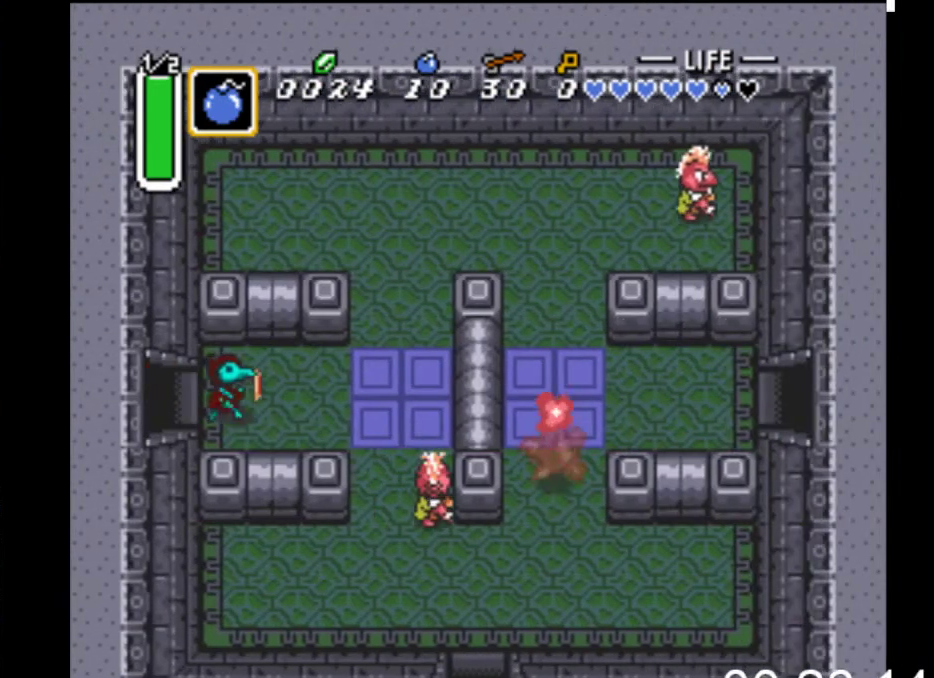
{"buttons": ["DPAD_UP", "DPAD_RIGHT"], "events": [[267, "DPAD_UP", "down"]]}
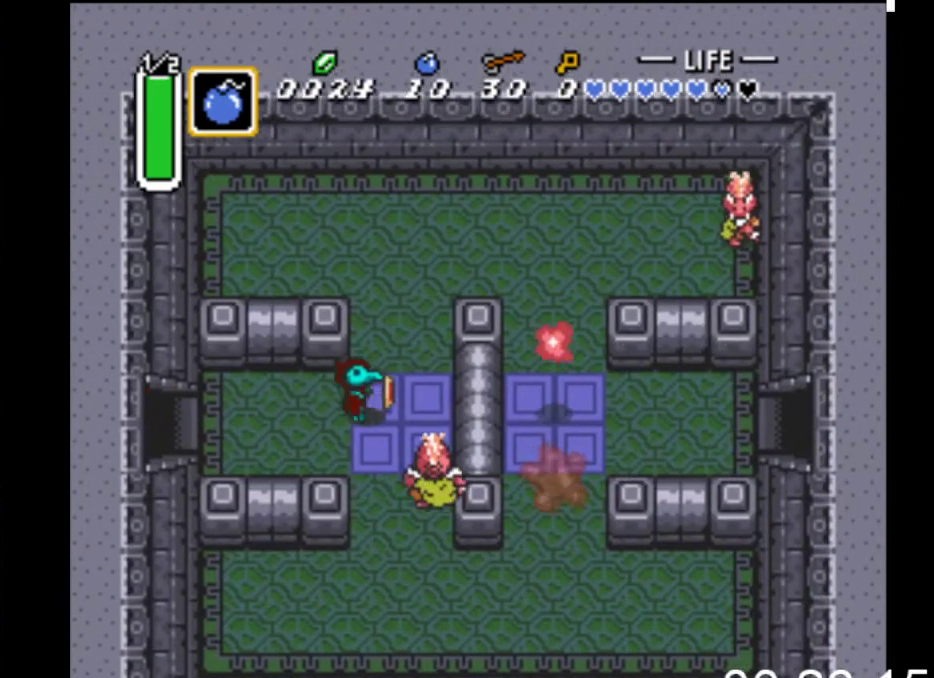
{"buttons": ["DPAD_UP", "DPAD_RIGHT"], "events": [[233, "DPAD_RIGHT", "up"], [467, "DPAD_RIGHT", "down"]]}
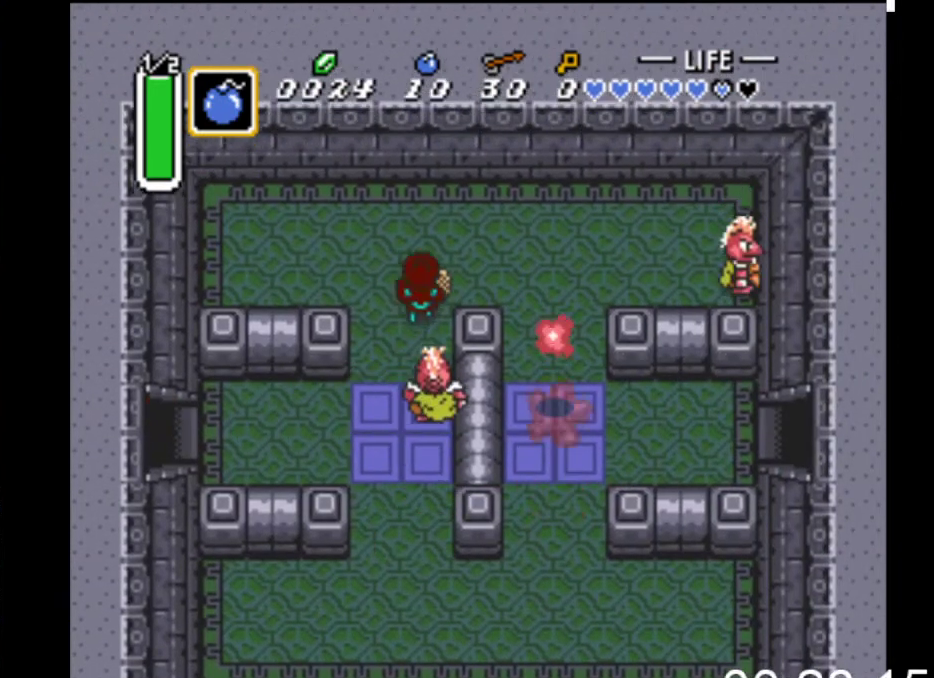
{"buttons": ["A", "DPAD_DOWN"], "events": [[100, "DPAD_UP", "up"], [400, "DPAD_DOWN", "down"], [500, "A", "down"], [500, "DPAD_RIGHT", "up"]]}
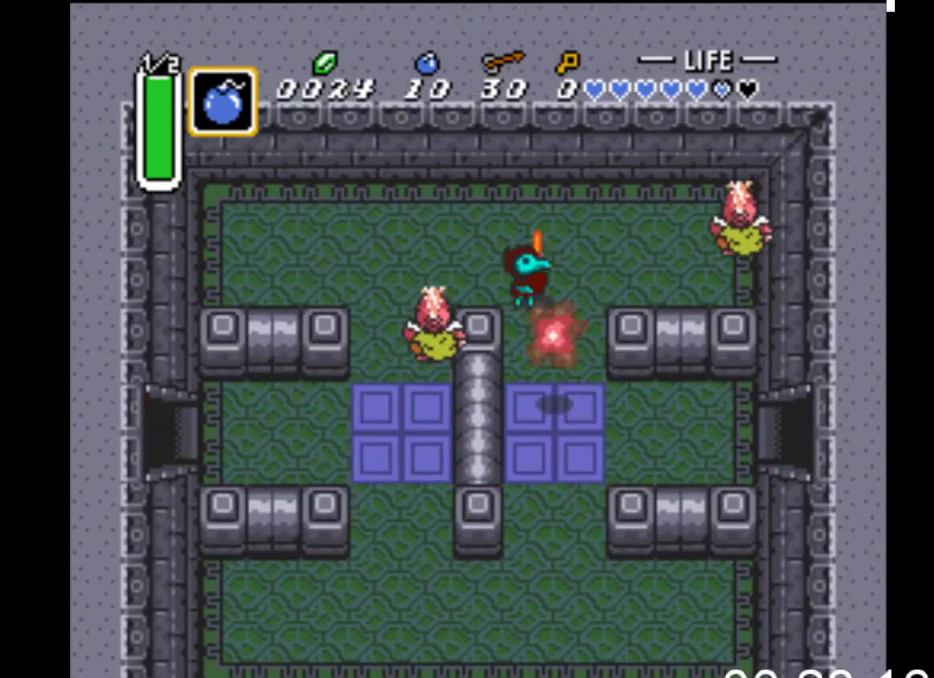
{"buttons": [], "events": [[200, "A", "up"], [233, "DPAD_DOWN", "up"]]}